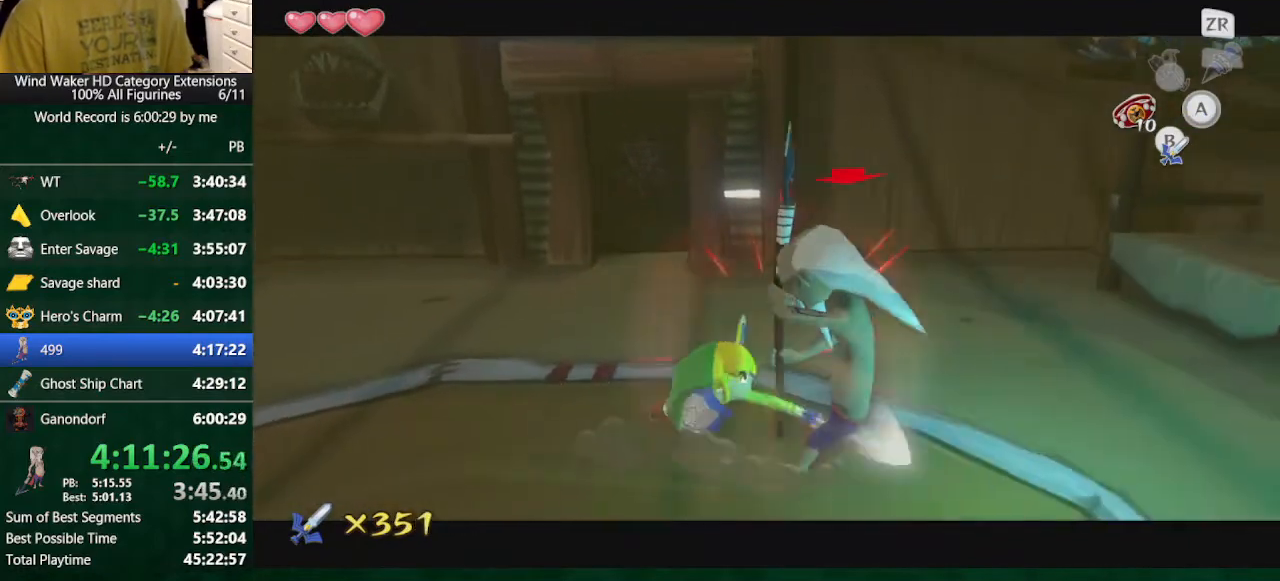
Gameplay with a controller (Nintendo layout); each line is a JSON object with the inputs held at the frame after it. "button_events" lists button changes between this image and that frame as [ms after this image, input, new state], when the widget could be followed in between (sticks are given only as held states). Not read: L2 L3 R3 TOUCHPAD.
{"buttons": [], "left_stick": "right", "right_stick": "center", "button_events": [[200, "B", "down"], [333, "B", "up"]]}
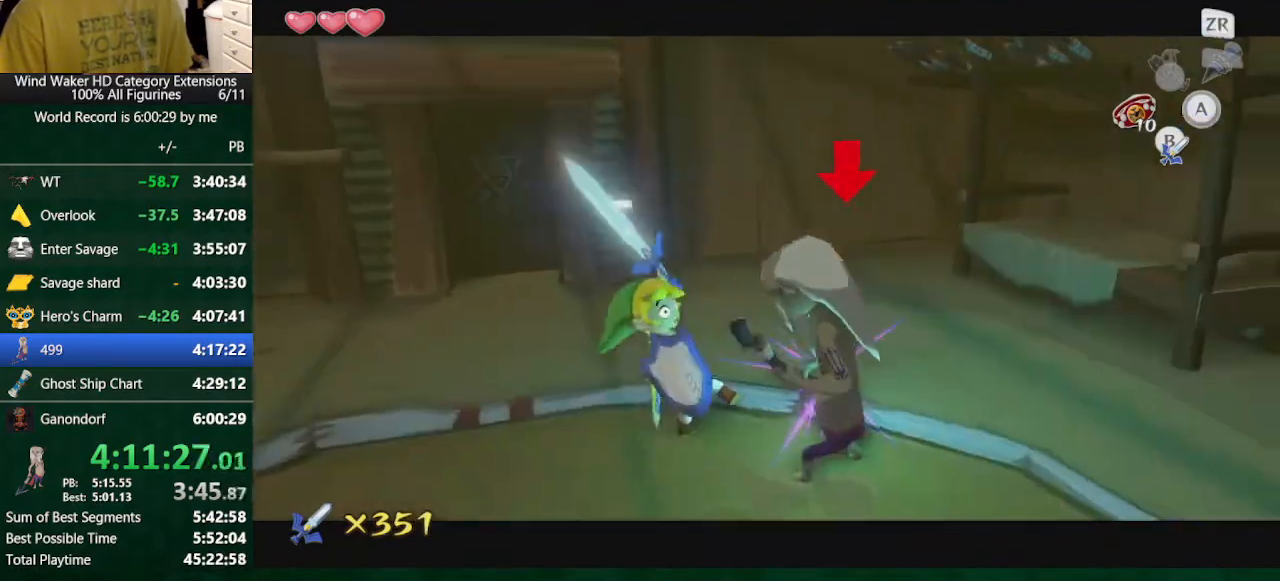
{"buttons": [], "left_stick": "center", "right_stick": "center", "button_events": []}
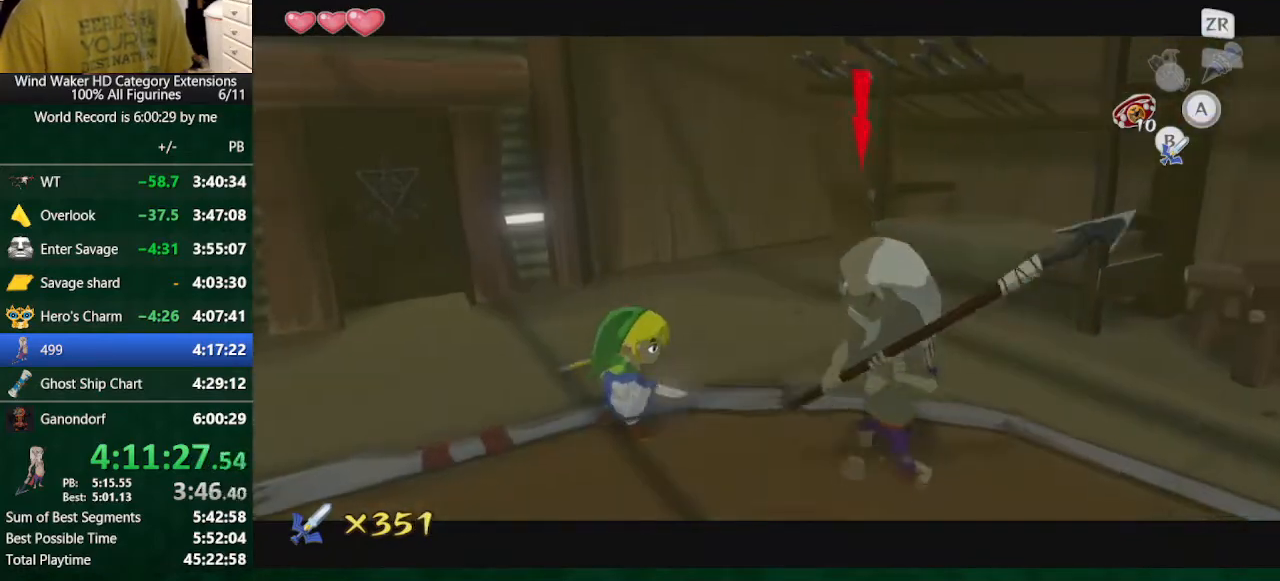
{"buttons": [], "left_stick": "right", "right_stick": "center", "button_events": []}
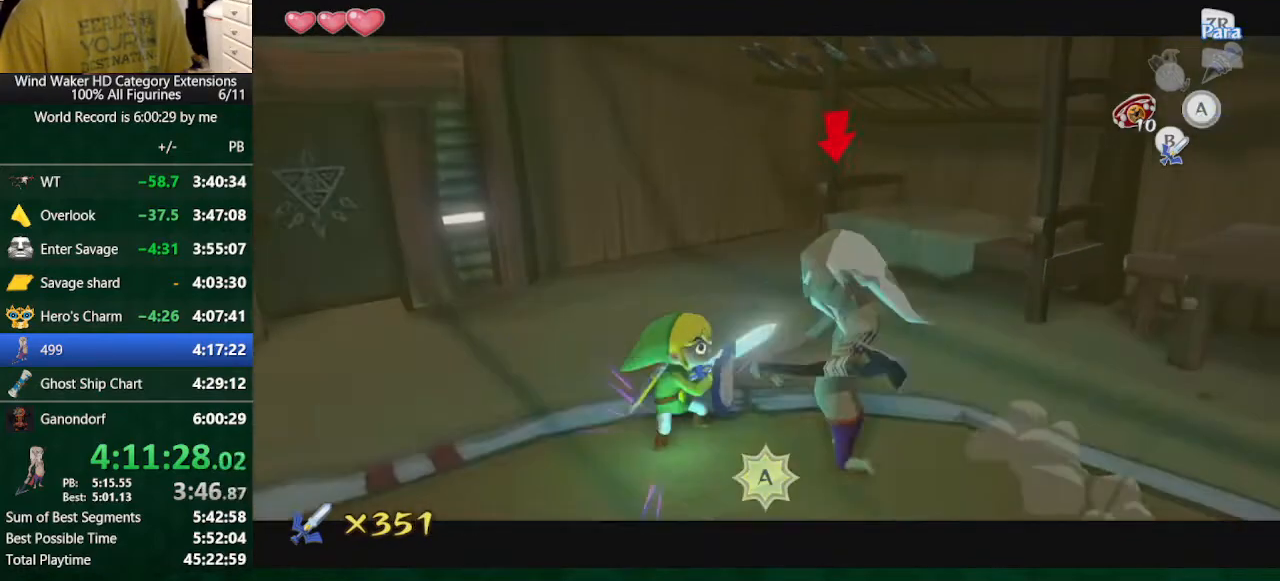
{"buttons": [], "left_stick": "up-right", "right_stick": "center", "button_events": [[233, "B", "down"], [333, "B", "up"]]}
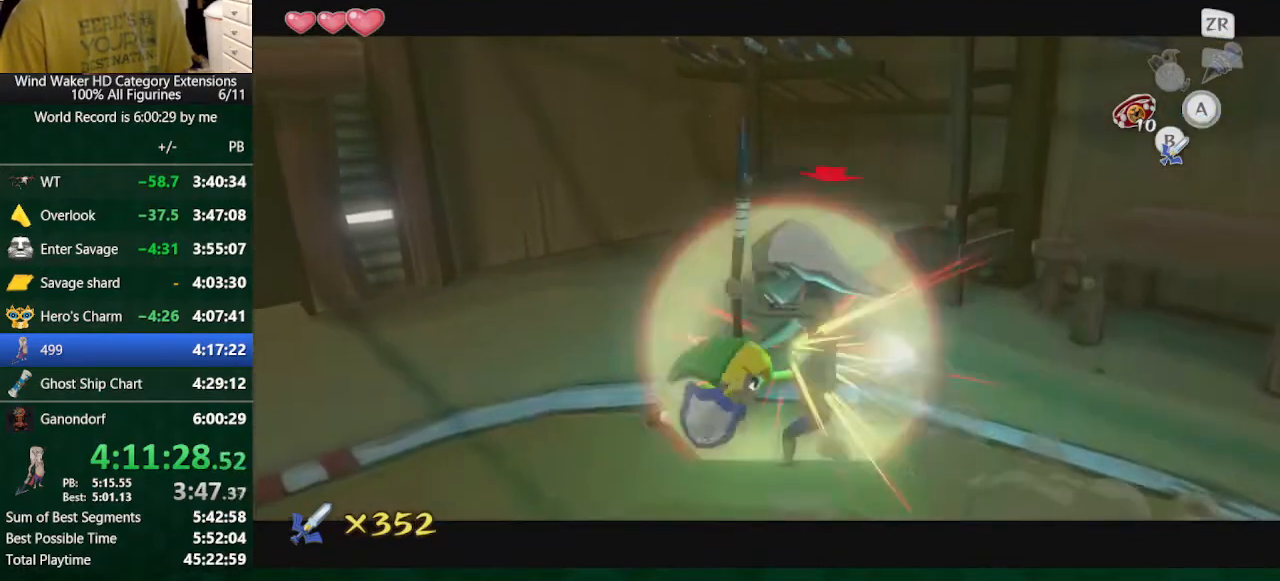
{"buttons": [], "left_stick": "up-right", "right_stick": "center", "button_events": [[200, "B", "down"], [333, "B", "up"]]}
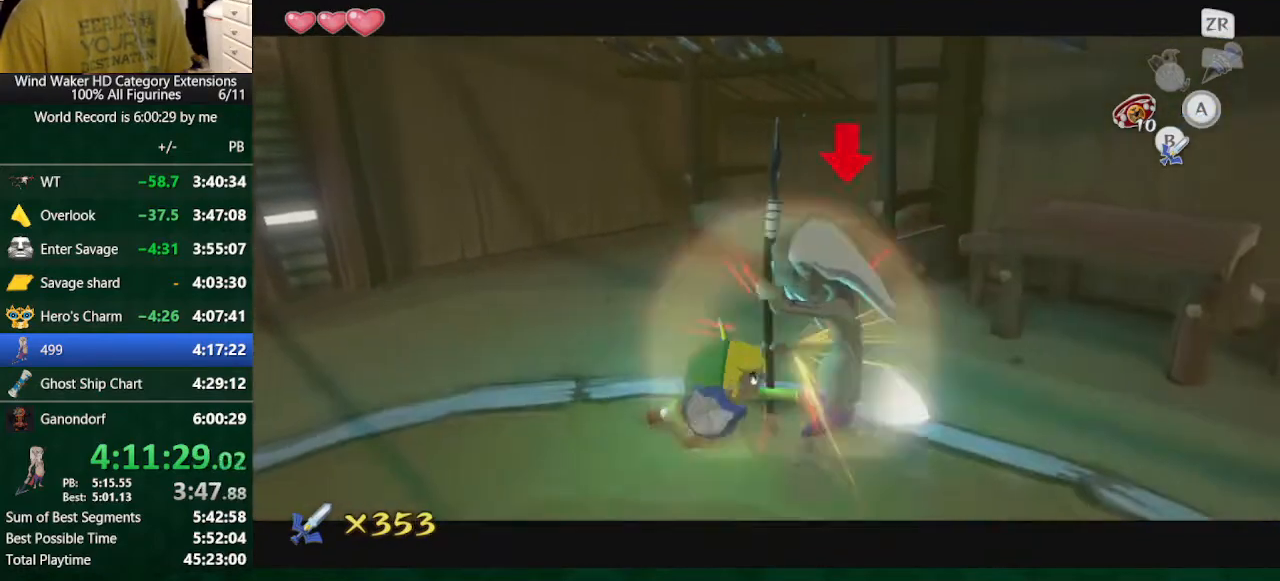
{"buttons": [], "left_stick": "right", "right_stick": "center", "button_events": [[167, "B", "down"], [300, "B", "up"]]}
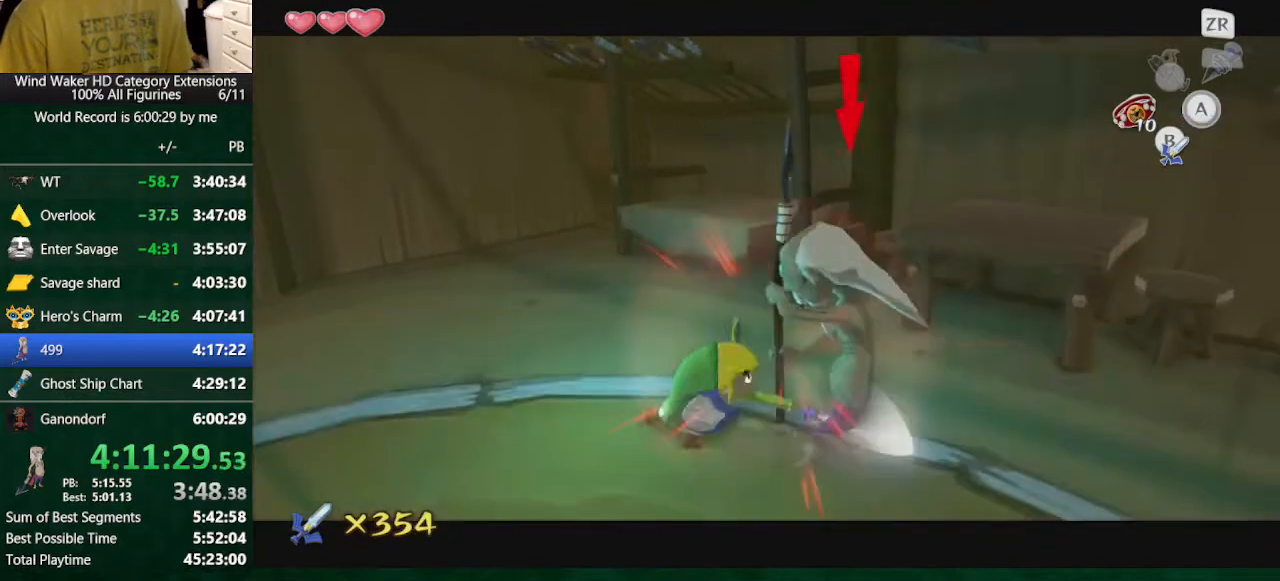
{"buttons": [], "left_stick": "right", "right_stick": "center", "button_events": [[167, "B", "down"], [267, "B", "up"]]}
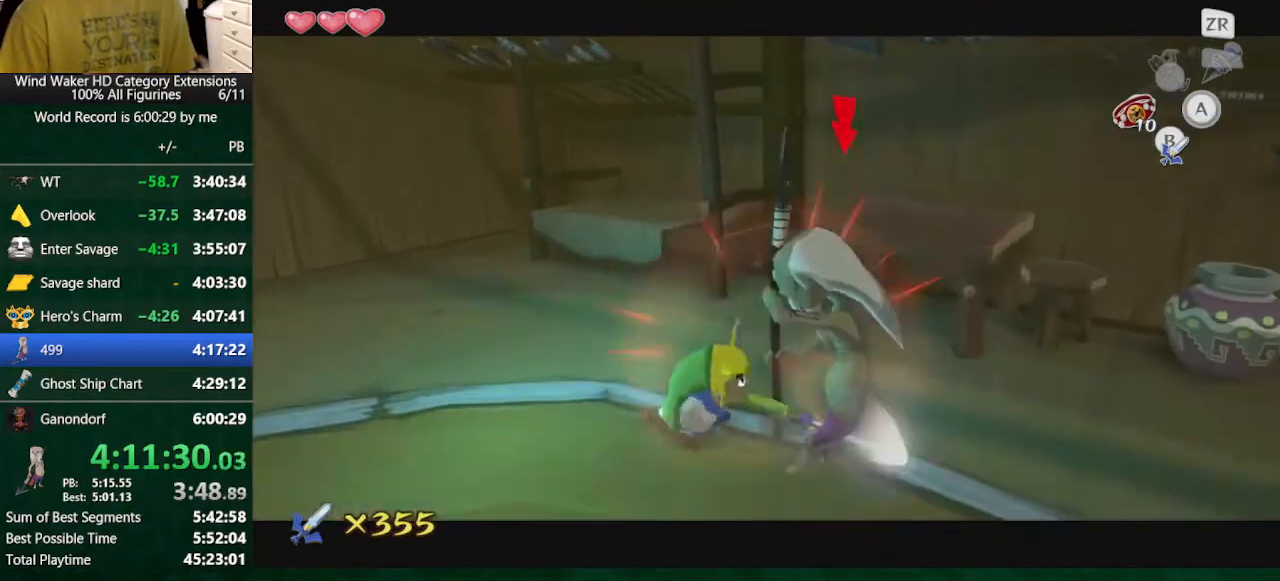
{"buttons": [], "left_stick": "right", "right_stick": "center", "button_events": [[200, "B", "down"], [300, "B", "up"]]}
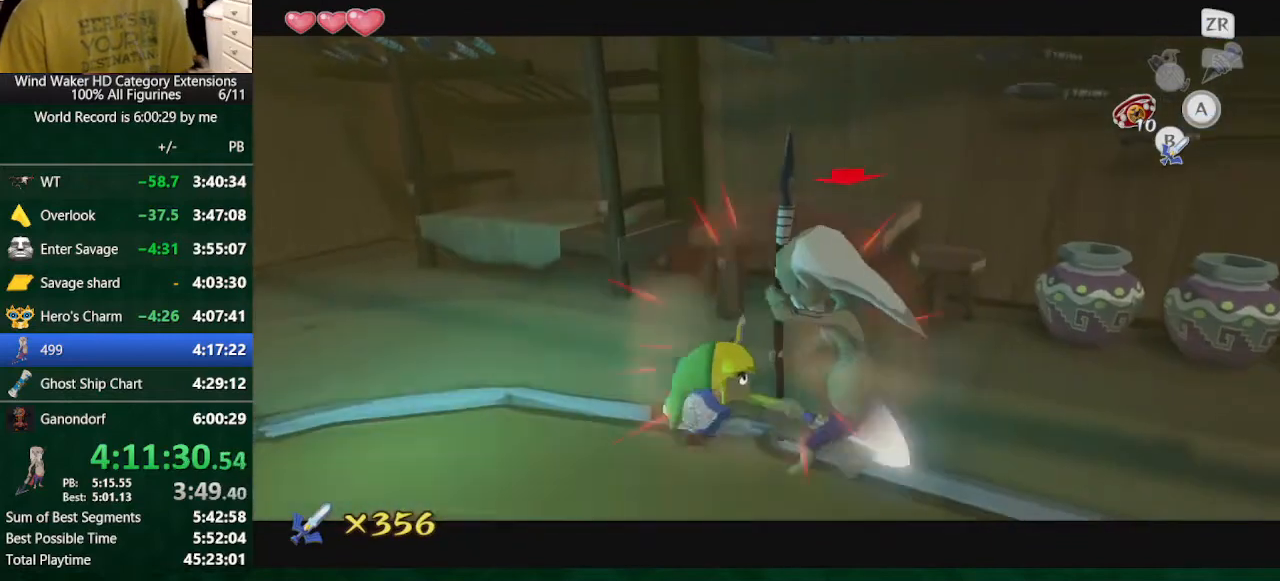
{"buttons": [], "left_stick": "right", "right_stick": "center", "button_events": [[133, "B", "down"], [300, "B", "up"]]}
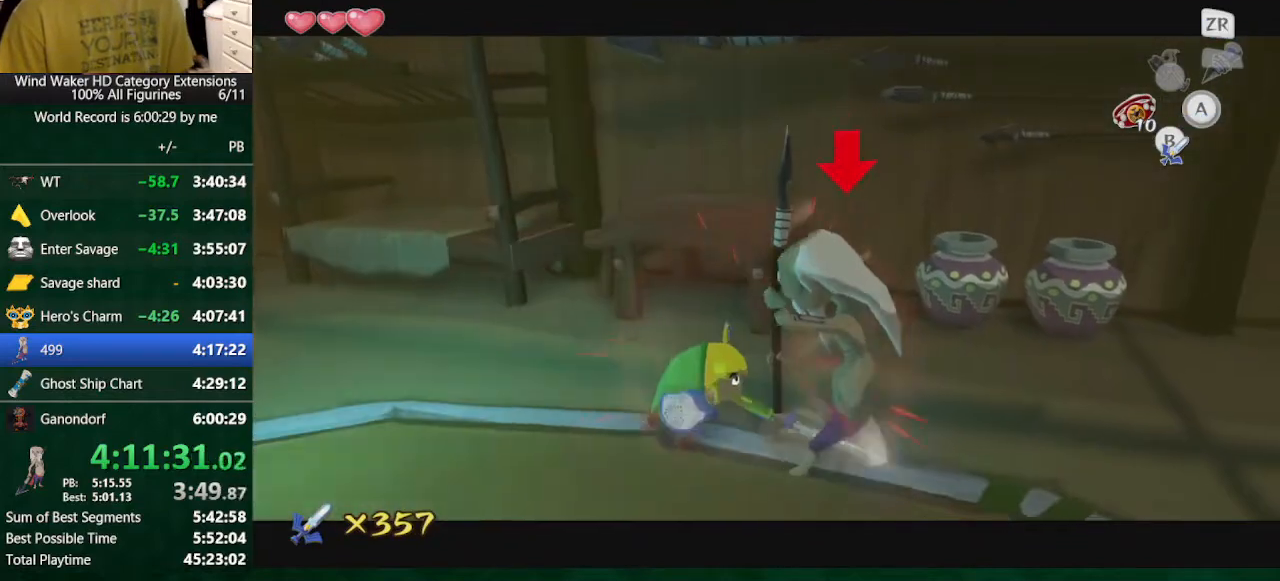
{"buttons": [], "left_stick": "right", "right_stick": "center", "button_events": [[167, "B", "down"], [267, "B", "up"]]}
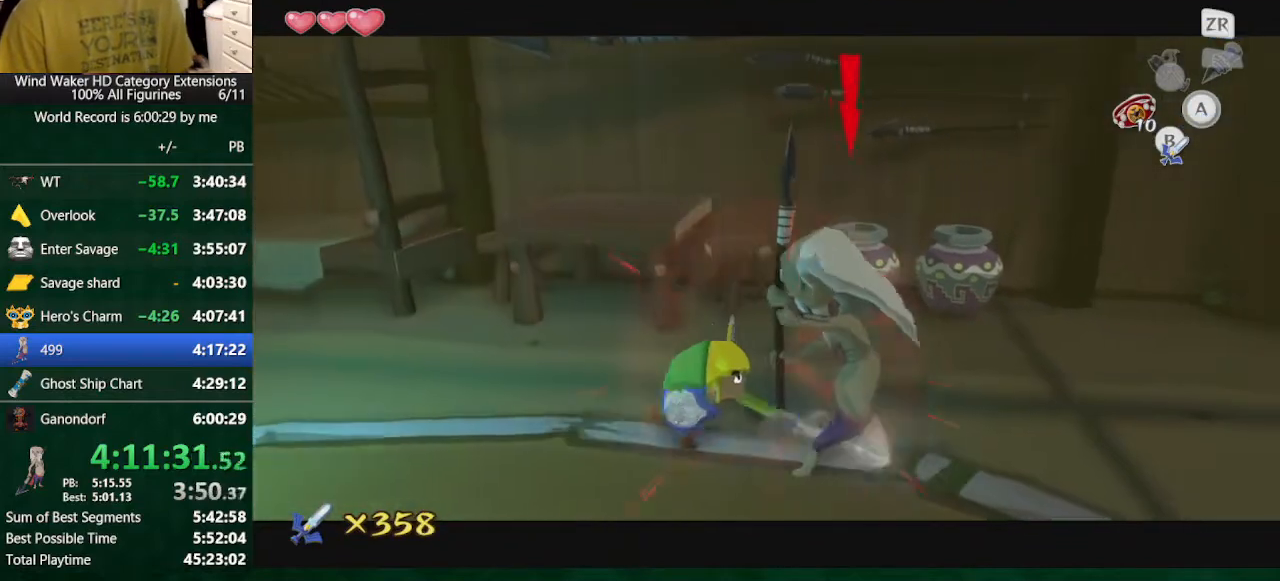
{"buttons": [], "left_stick": "right", "right_stick": "center", "button_events": [[67, "B", "down"], [267, "B", "up"]]}
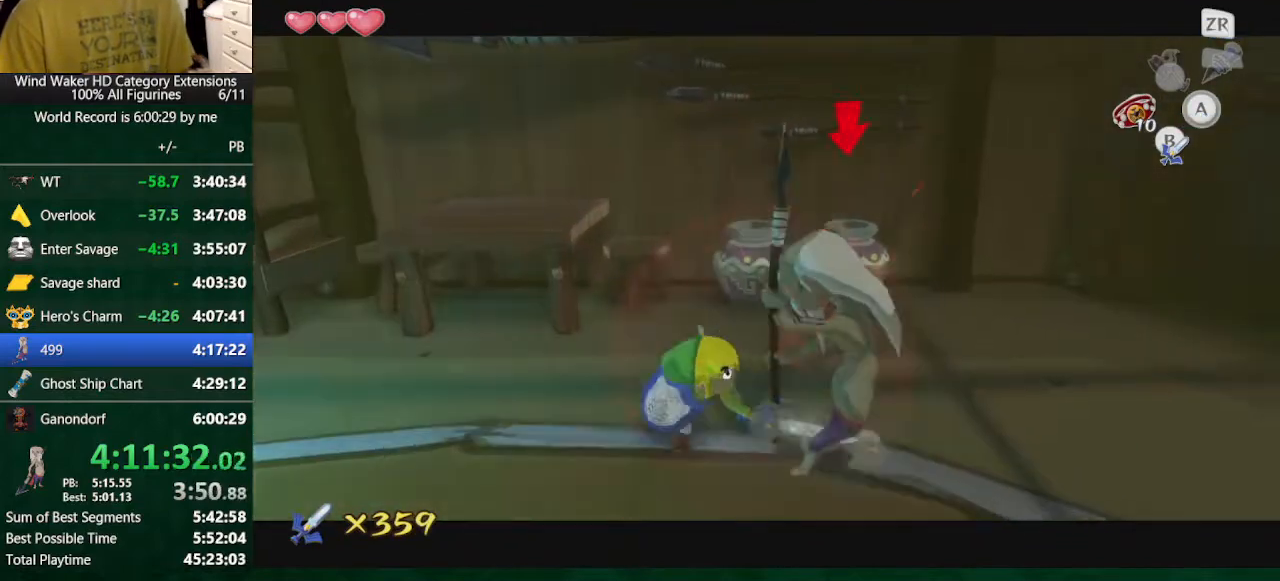
{"buttons": [], "left_stick": "right", "right_stick": "center", "button_events": [[133, "B", "down"], [233, "B", "up"]]}
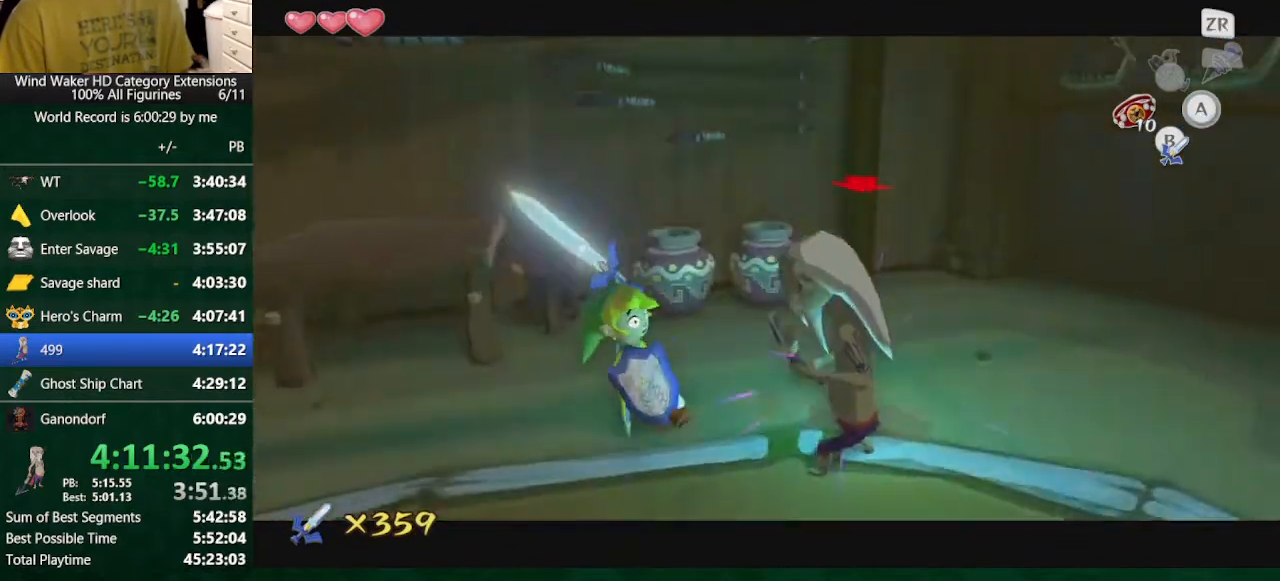
{"buttons": [], "left_stick": "right", "right_stick": "center", "button_events": []}
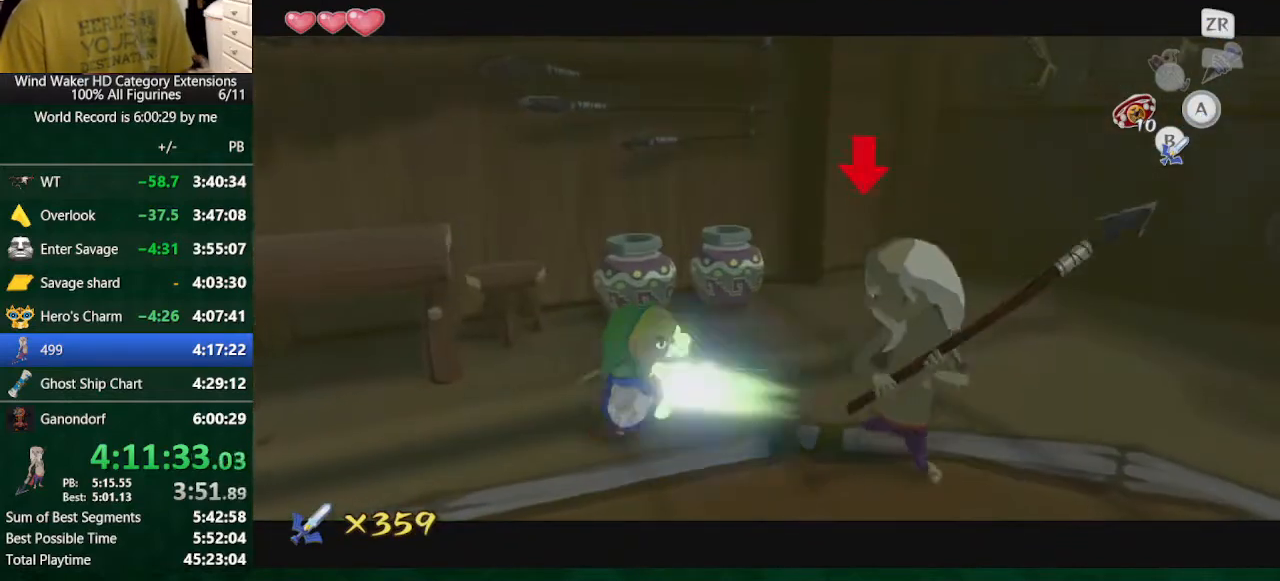
{"buttons": [], "left_stick": "right", "right_stick": "center", "button_events": []}
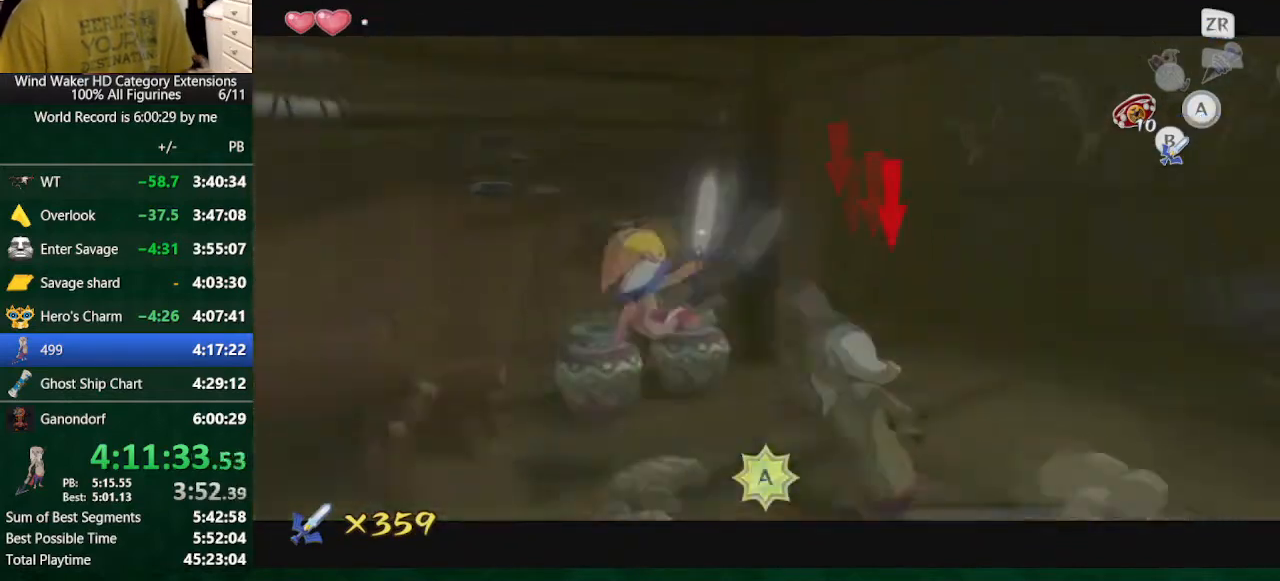
{"buttons": [], "left_stick": "center", "right_stick": "center", "button_events": []}
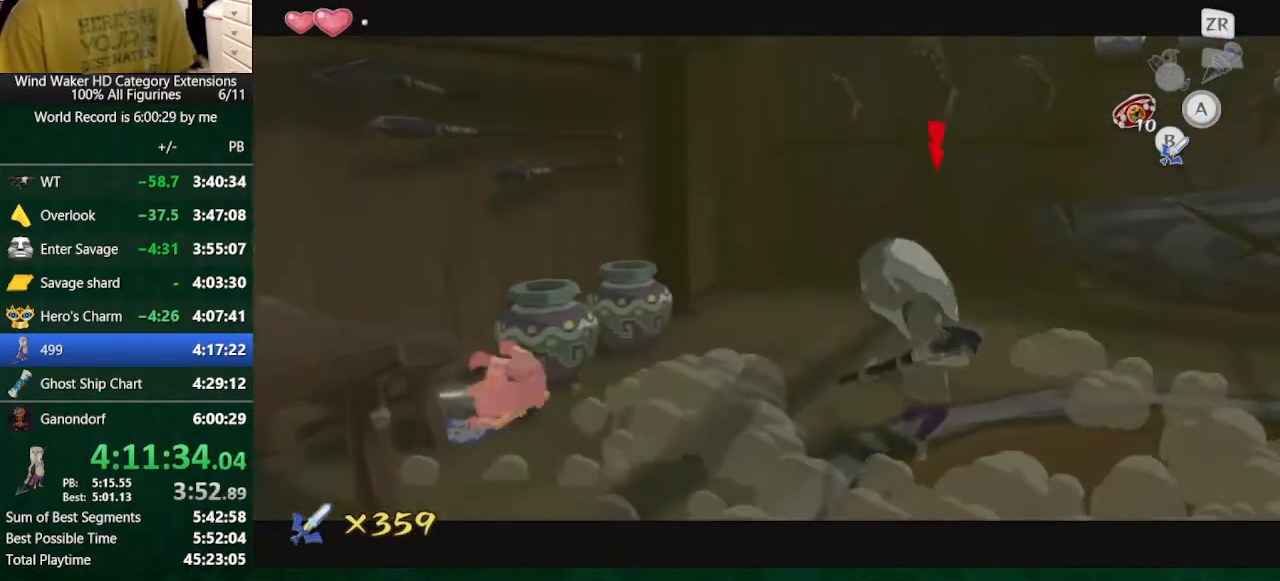
{"buttons": [], "left_stick": "down-right", "right_stick": "center", "button_events": []}
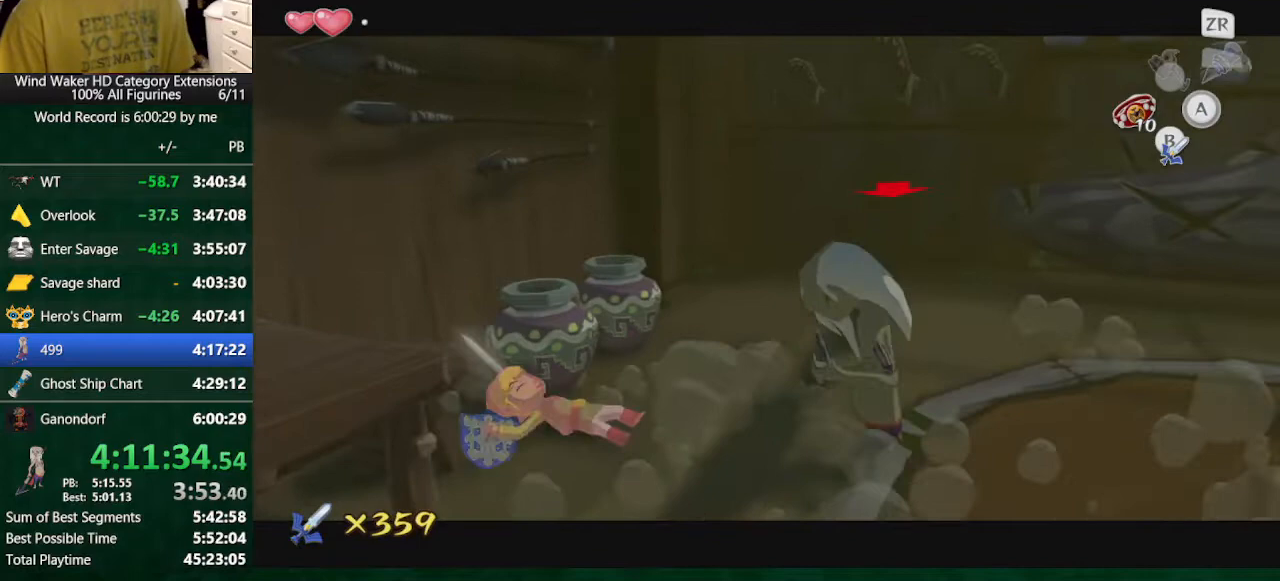
{"buttons": [], "left_stick": "right", "right_stick": "center", "button_events": []}
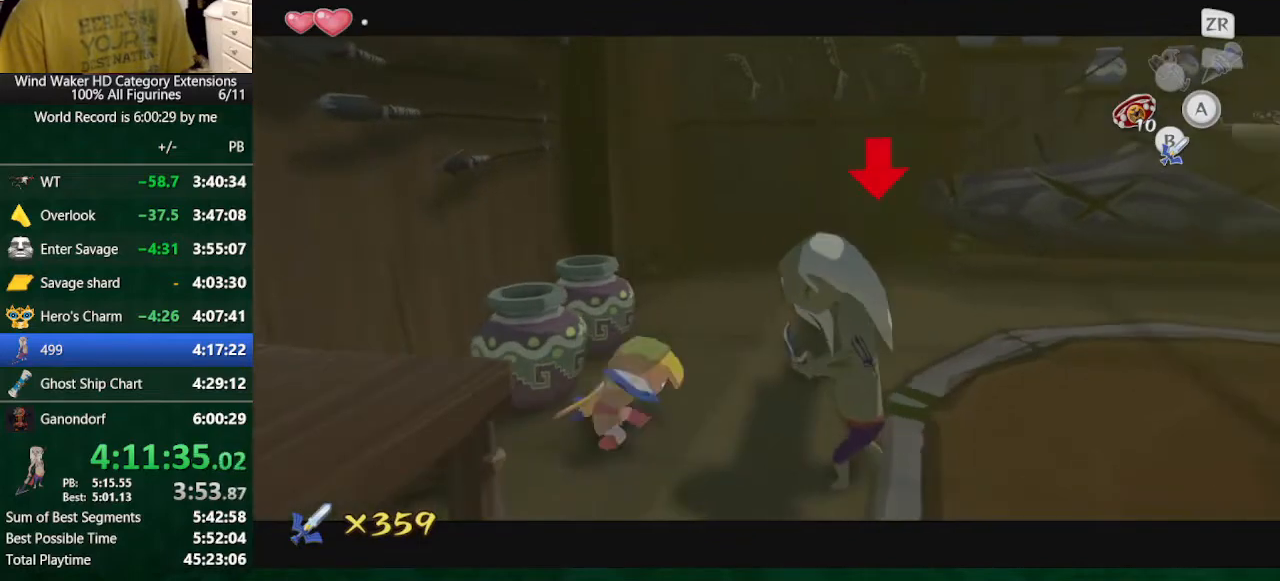
{"buttons": [], "left_stick": "right", "right_stick": "center", "button_events": [[100, "B", "down"], [200, "B", "up"]]}
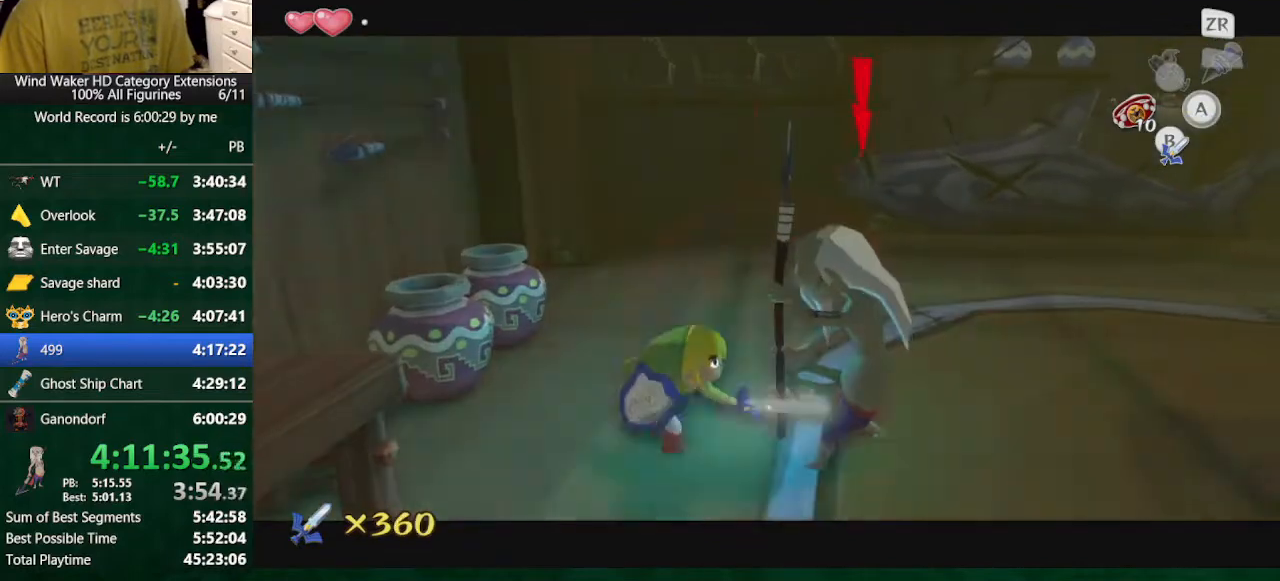
{"buttons": ["B"], "left_stick": "right", "right_stick": "center", "button_events": [[33, "B", "down"], [200, "B", "up"], [500, "B", "down"]]}
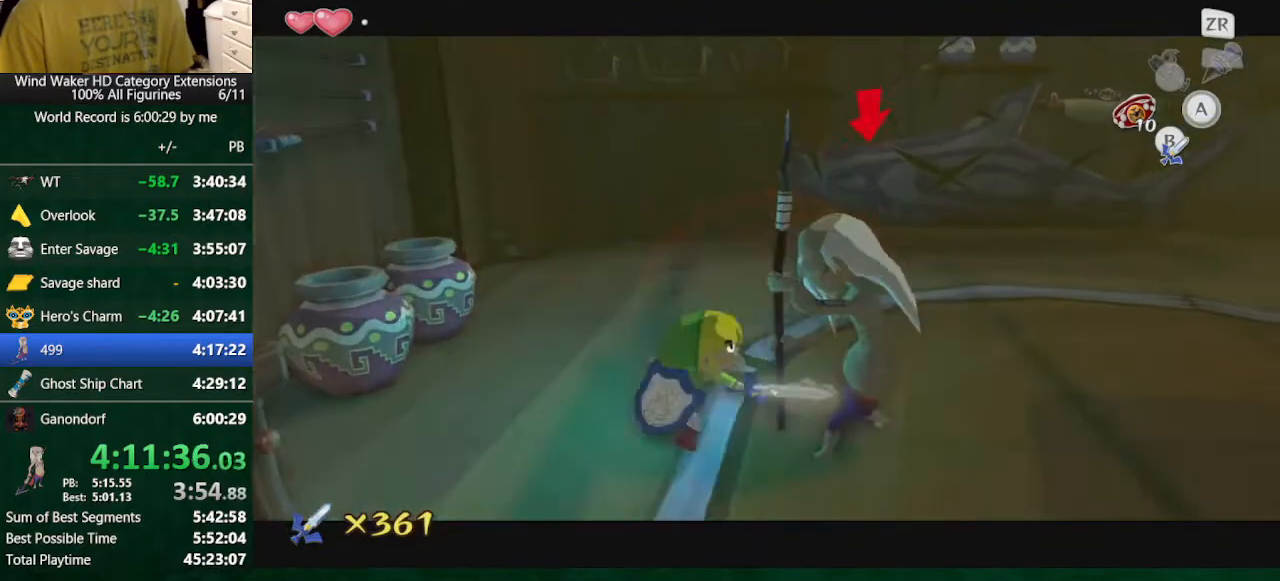
{"buttons": ["B"], "left_stick": "right", "right_stick": "center", "button_events": [[200, "B", "up"], [500, "B", "down"]]}
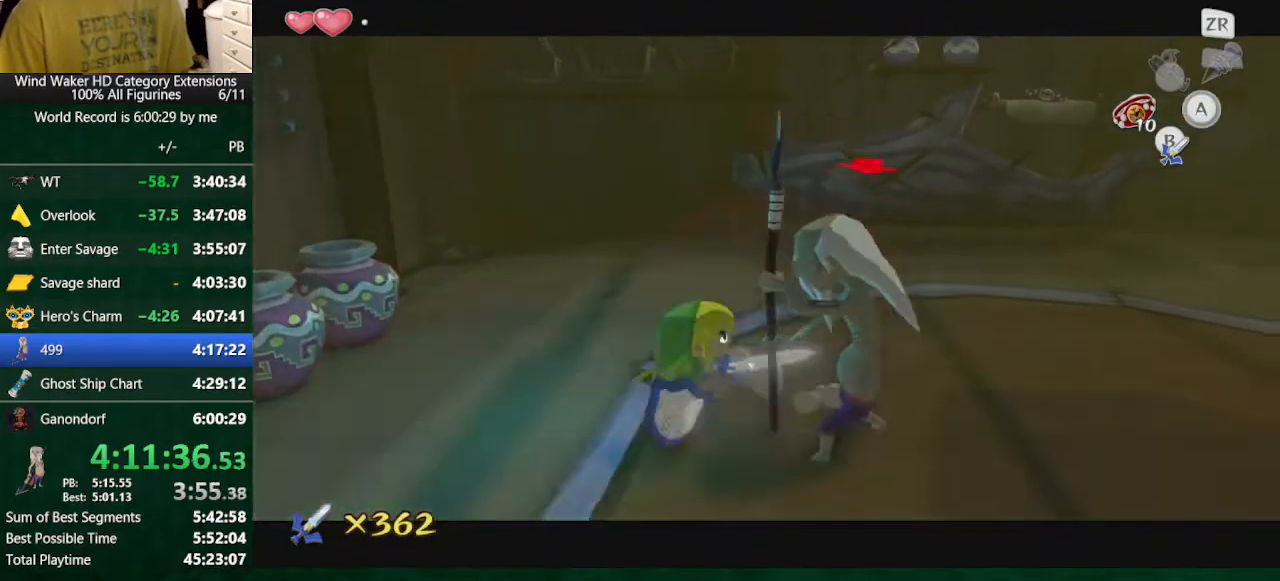
{"buttons": ["B"], "left_stick": "right", "right_stick": "center", "button_events": [[100, "B", "up"], [433, "B", "down"]]}
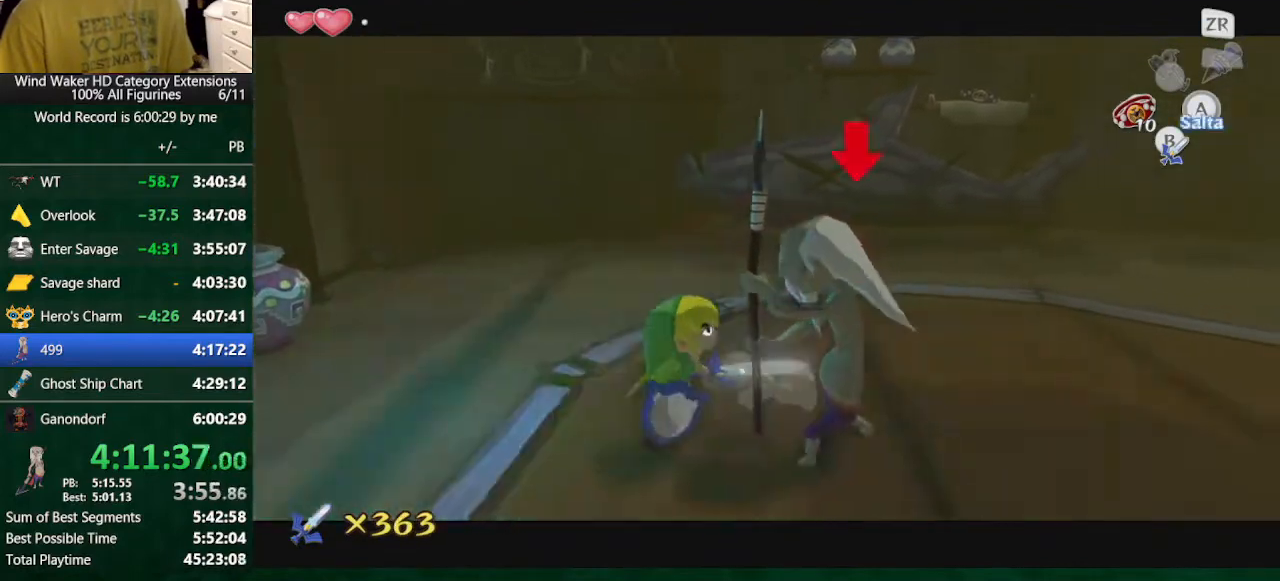
{"buttons": ["B"], "left_stick": "right", "right_stick": "center", "button_events": [[67, "B", "up"], [433, "B", "down"]]}
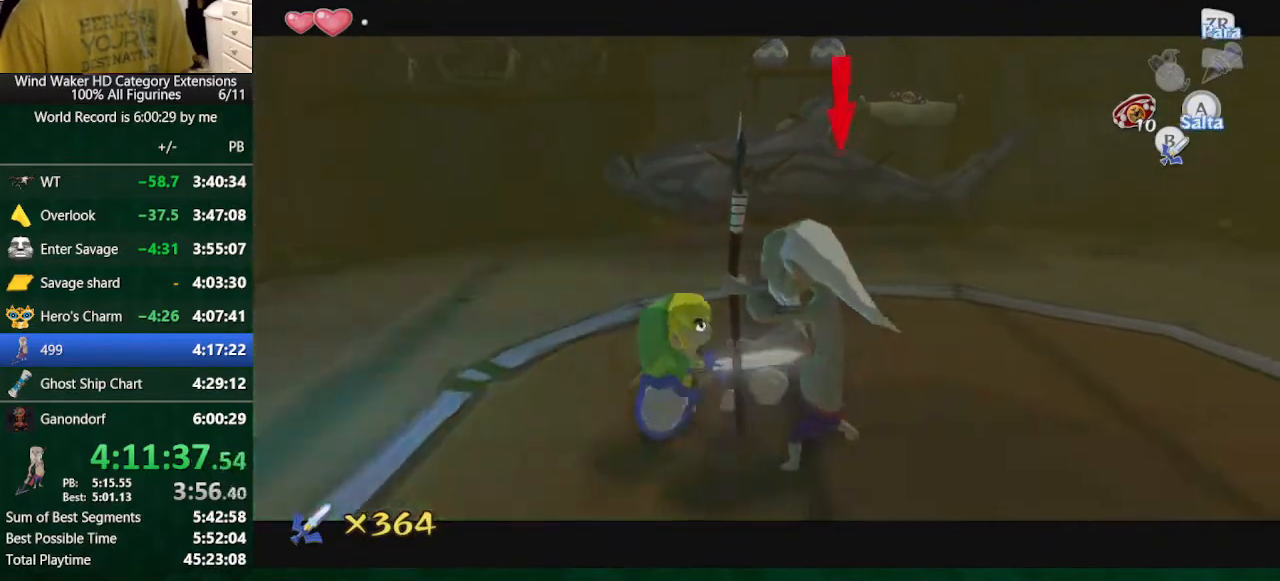
{"buttons": ["B"], "left_stick": "right", "right_stick": "center", "button_events": [[67, "B", "up"], [433, "B", "down"]]}
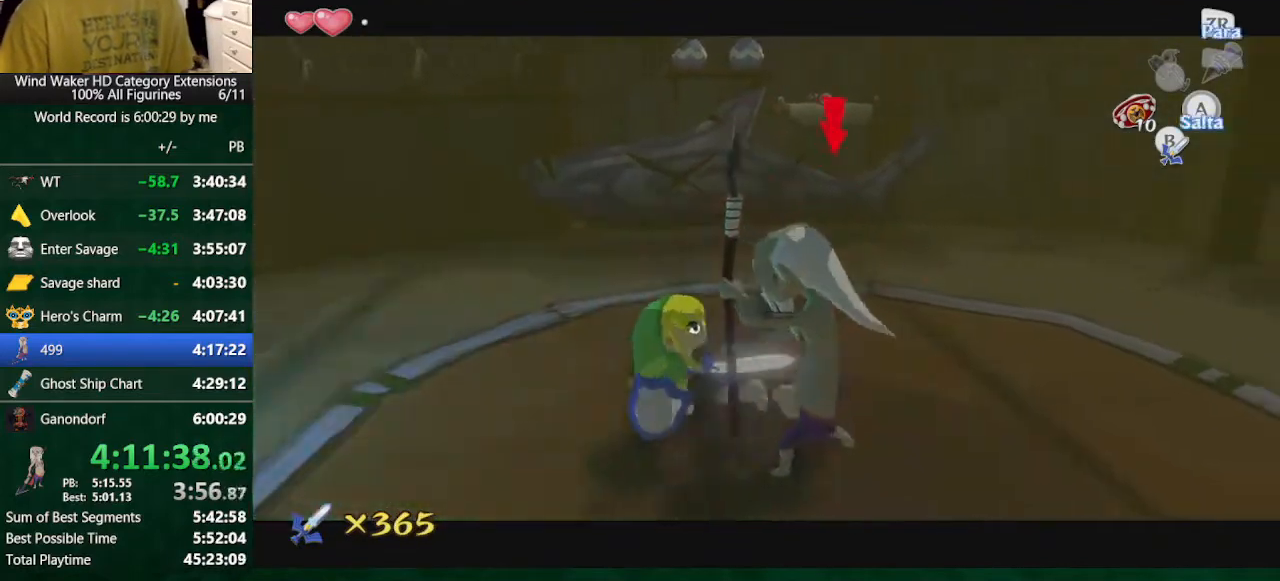
{"buttons": ["B"], "left_stick": "right", "right_stick": "center", "button_events": [[100, "B", "up"], [467, "B", "down"]]}
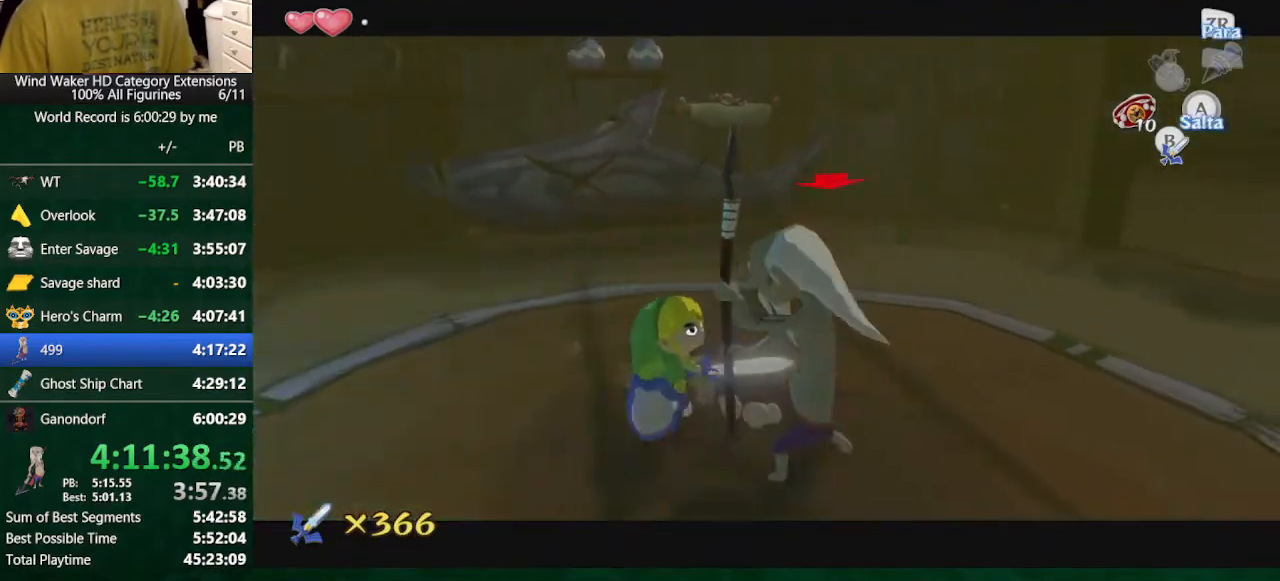
{"buttons": ["B"], "left_stick": "right", "right_stick": "center", "button_events": [[67, "B", "up"], [400, "B", "down"]]}
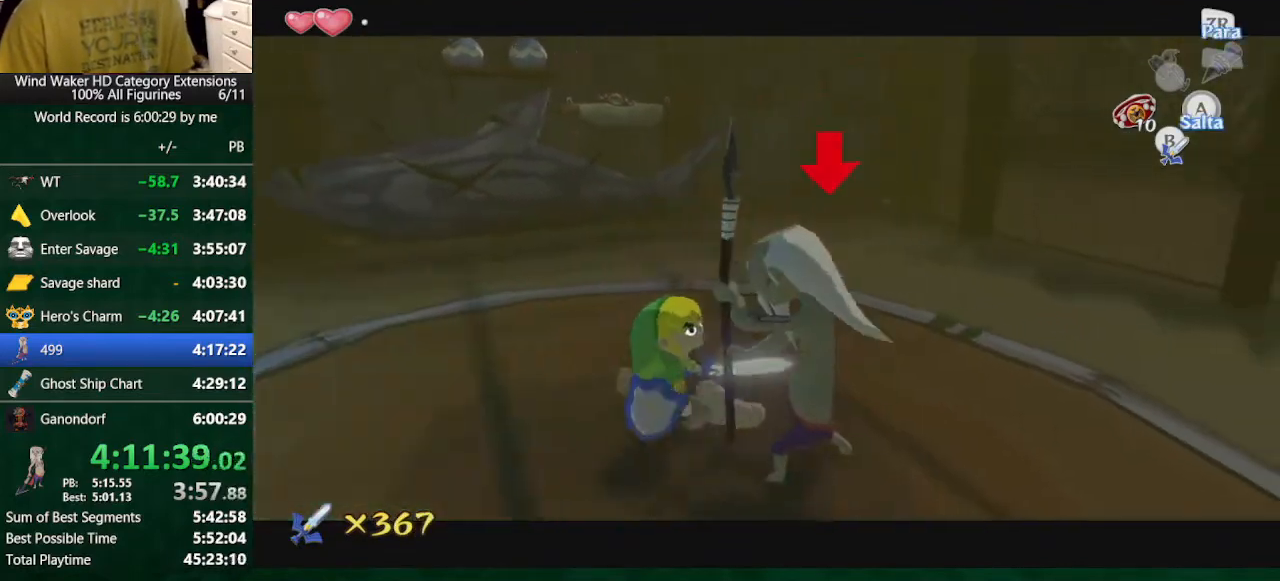
{"buttons": ["B"], "left_stick": "right", "right_stick": "center", "button_events": [[67, "B", "up"], [367, "B", "down"]]}
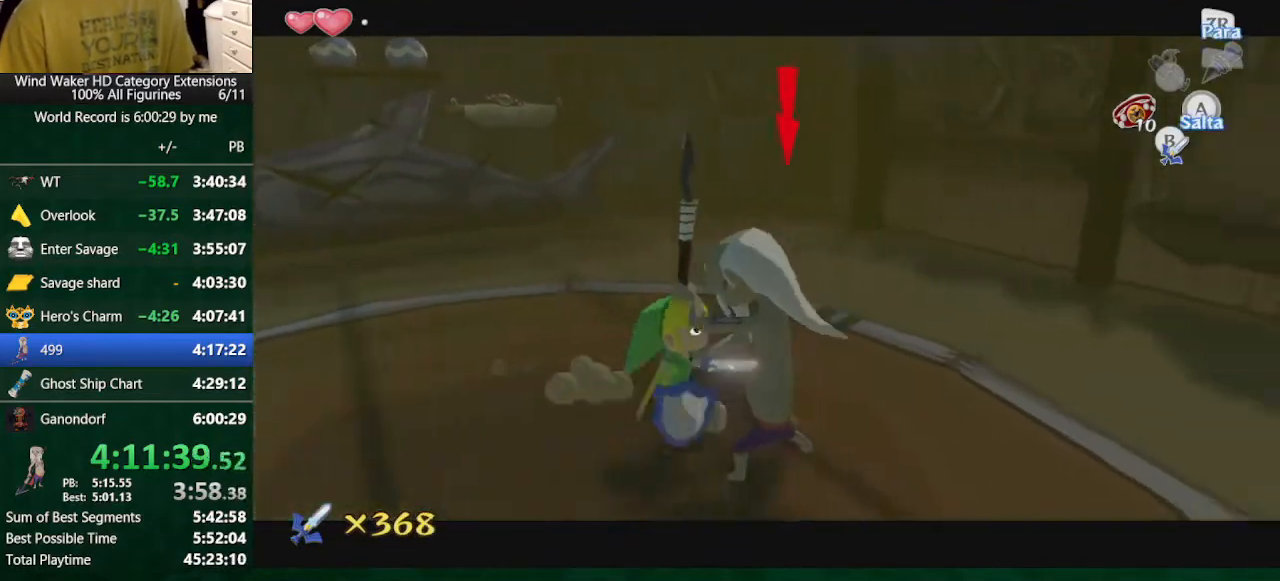
{"buttons": [], "left_stick": "right", "right_stick": "center", "button_events": [[67, "B", "up"], [400, "B", "down"], [500, "B", "up"]]}
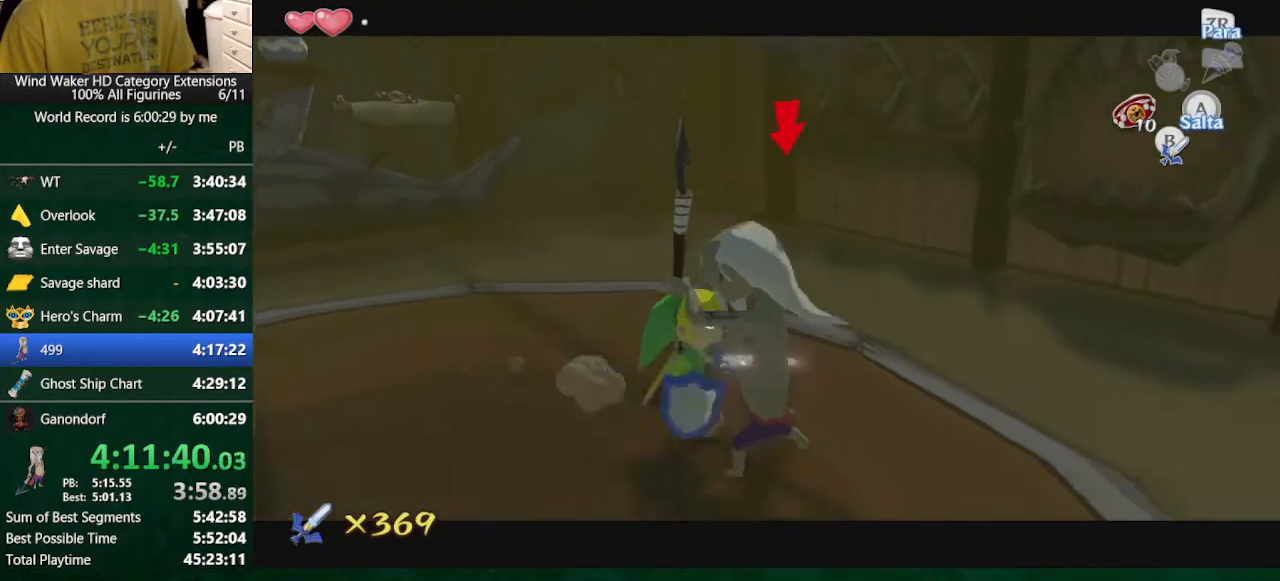
{"buttons": [], "left_stick": "right", "right_stick": "center", "button_events": [[367, "B", "down"], [467, "B", "up"]]}
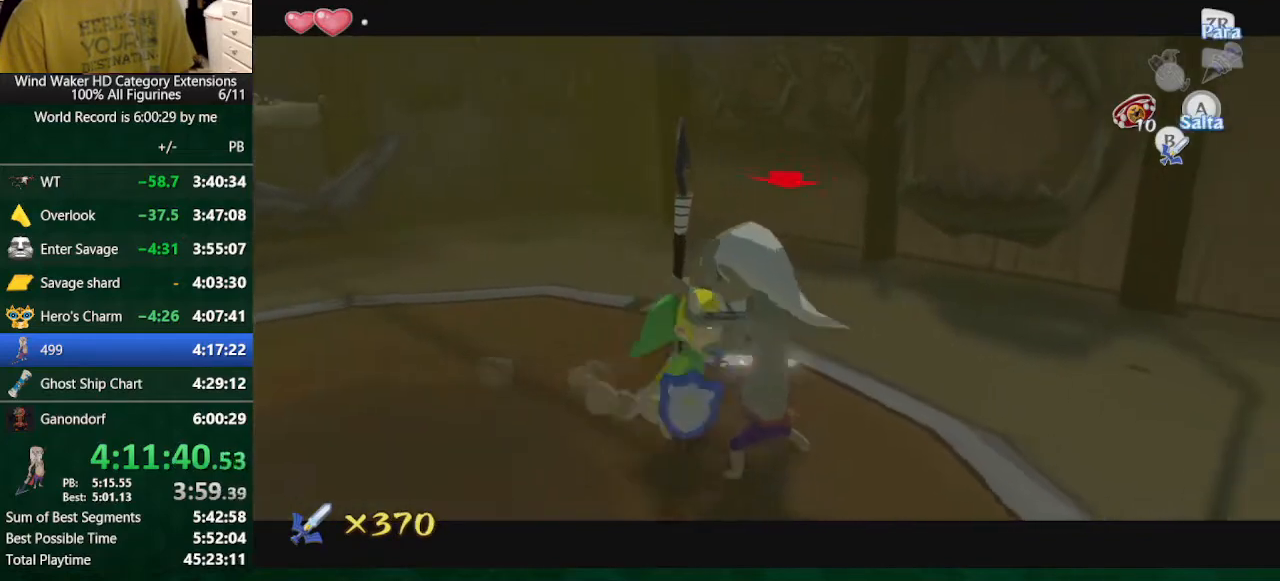
{"buttons": [], "left_stick": "right", "right_stick": "center", "button_events": [[333, "B", "down"], [500, "B", "up"]]}
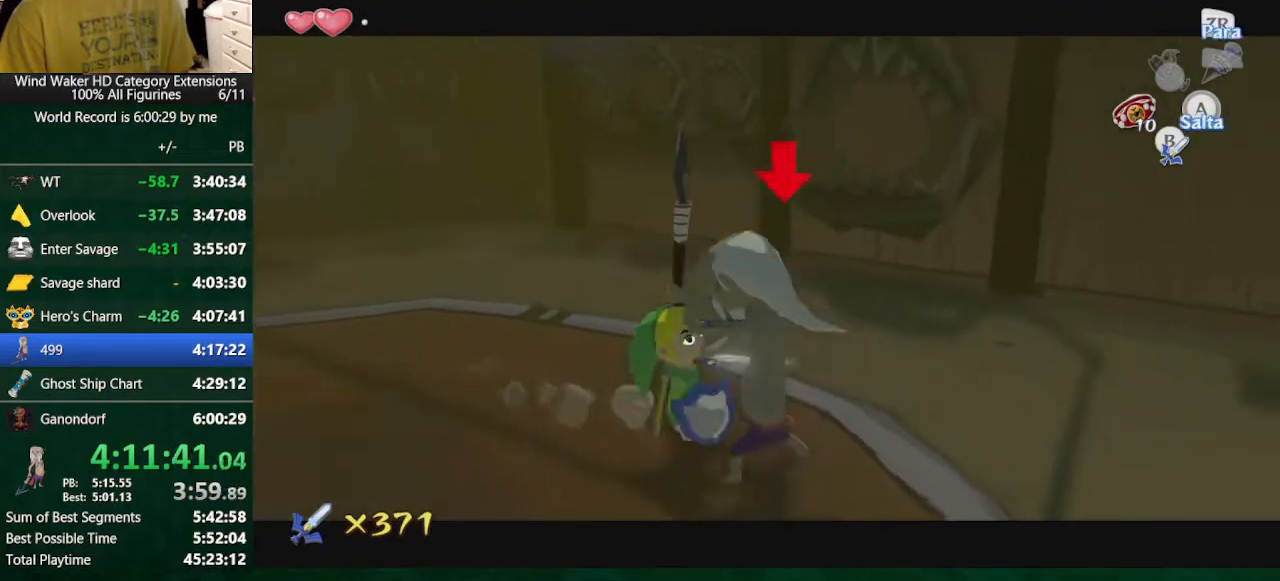
{"buttons": [], "left_stick": "right", "right_stick": "center", "button_events": [[367, "B", "down"], [467, "B", "up"]]}
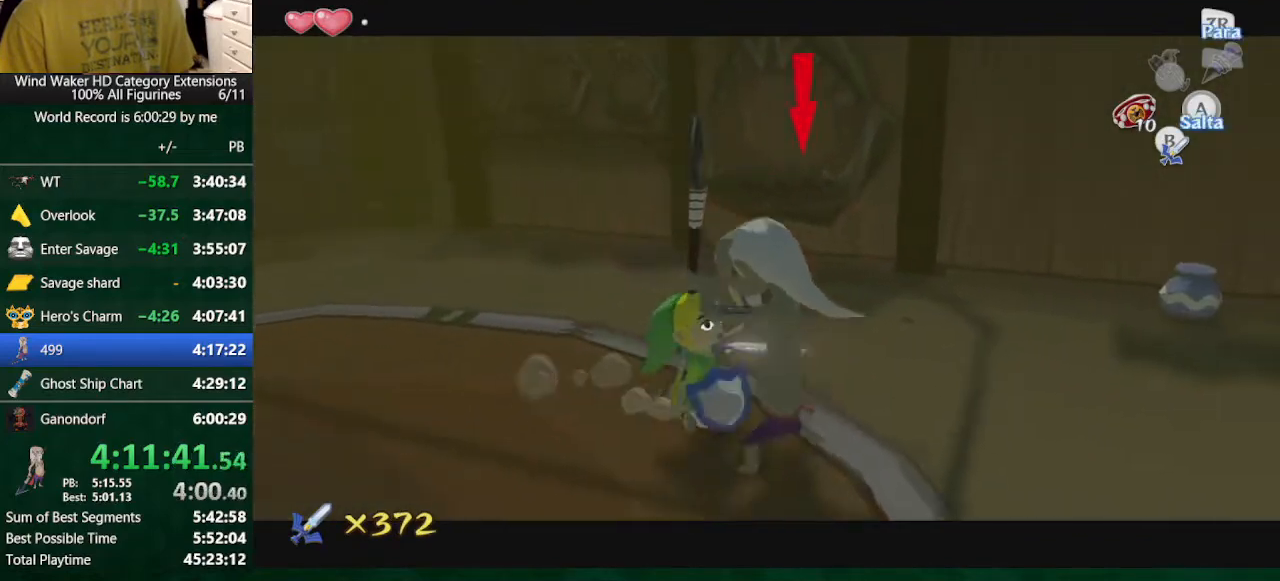
{"buttons": [], "left_stick": "right", "right_stick": "center", "button_events": [[367, "B", "down"], [500, "B", "up"]]}